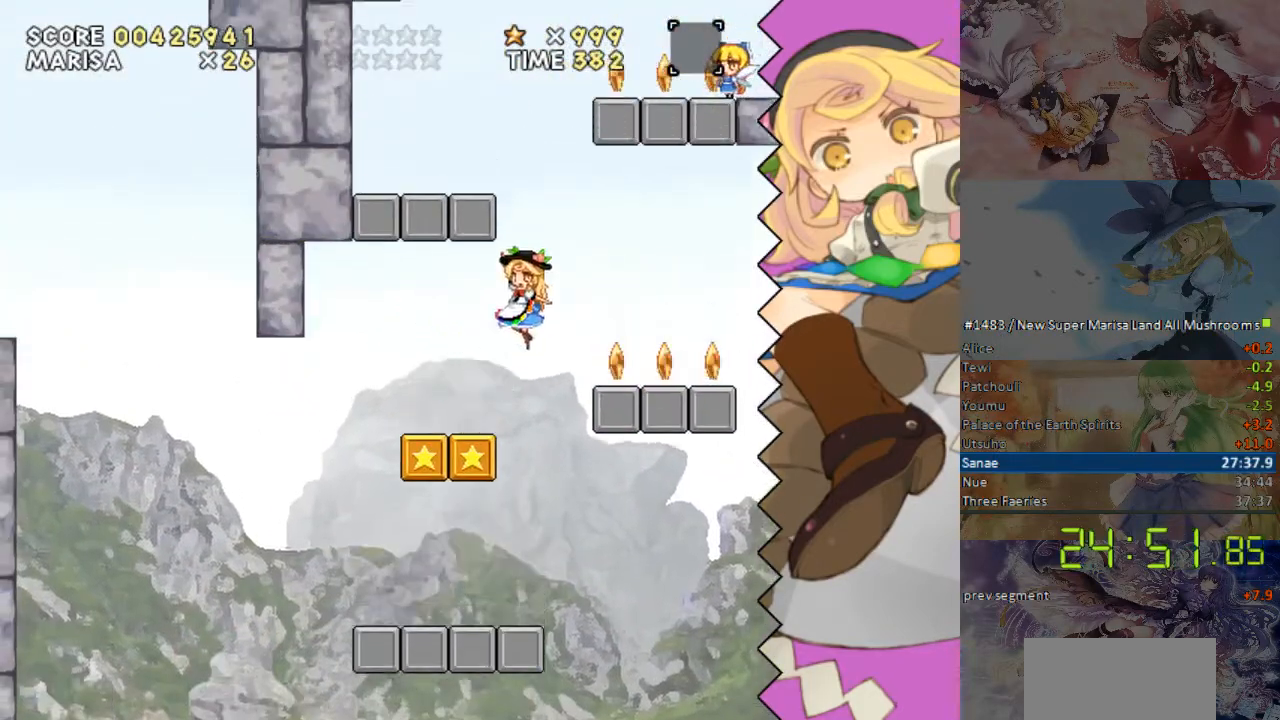
Gameplay with a controller (Nintendo layout); each line is a JSON object with the inputs held at the frame after it. "events" lists button and stick changes between this image and that frame as [ms after this image, input, new state], when the widget could be followed in between. Not read: B L1 L3 R1 R3 Y.
{"buttons": ["DPAD_LEFT"], "events": []}
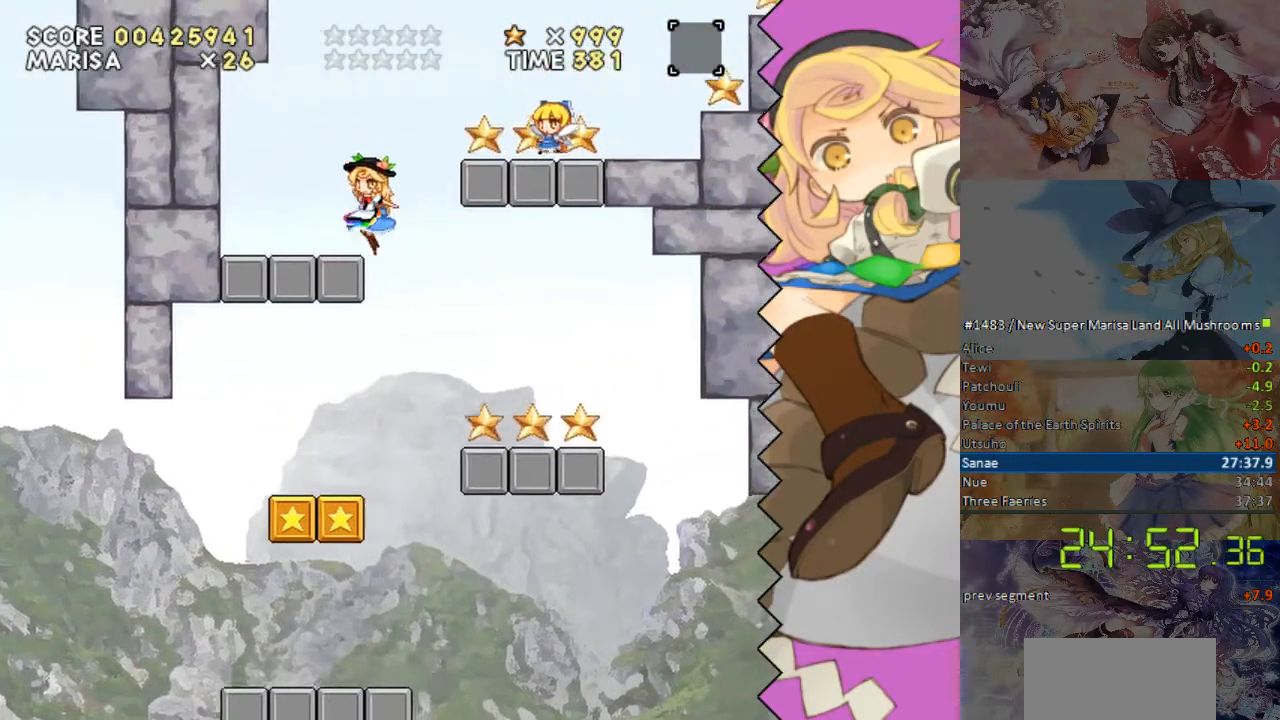
{"buttons": ["DPAD_RIGHT"], "events": [[185, "DPAD_LEFT", "up"], [201, "DPAD_RIGHT", "down"]]}
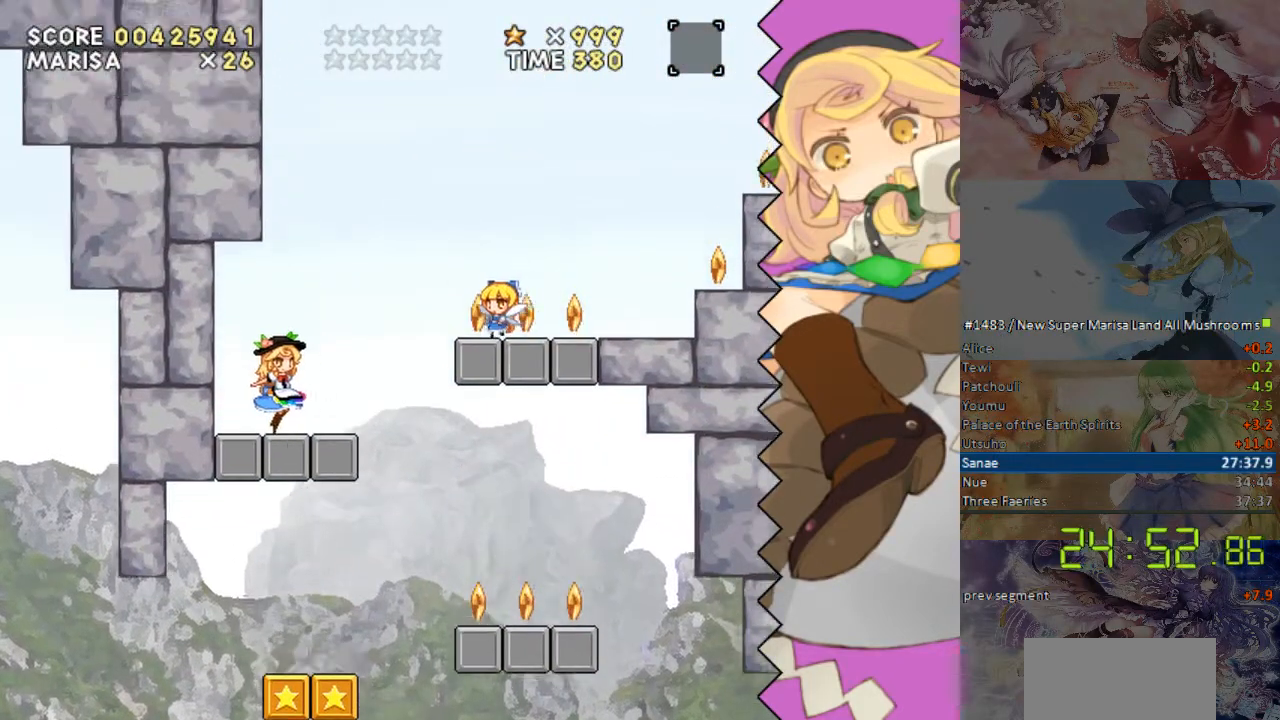
{"buttons": ["DPAD_RIGHT"], "events": []}
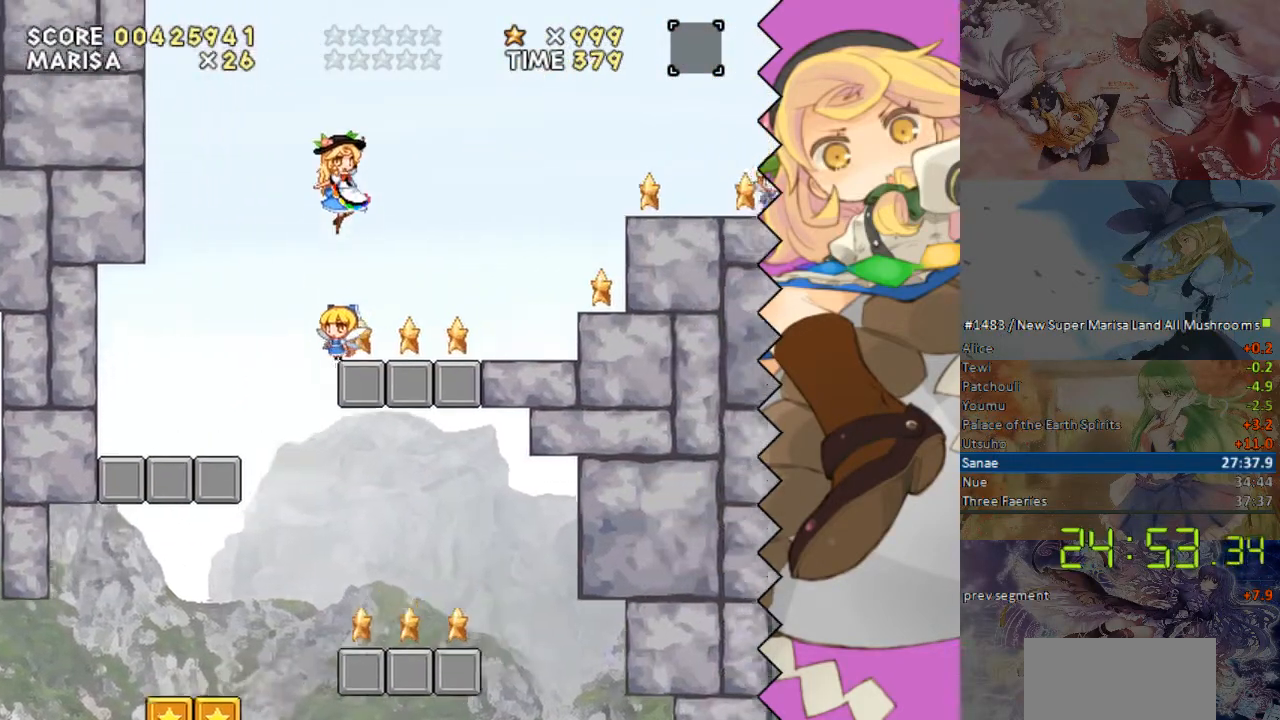
{"buttons": ["DPAD_RIGHT"], "events": []}
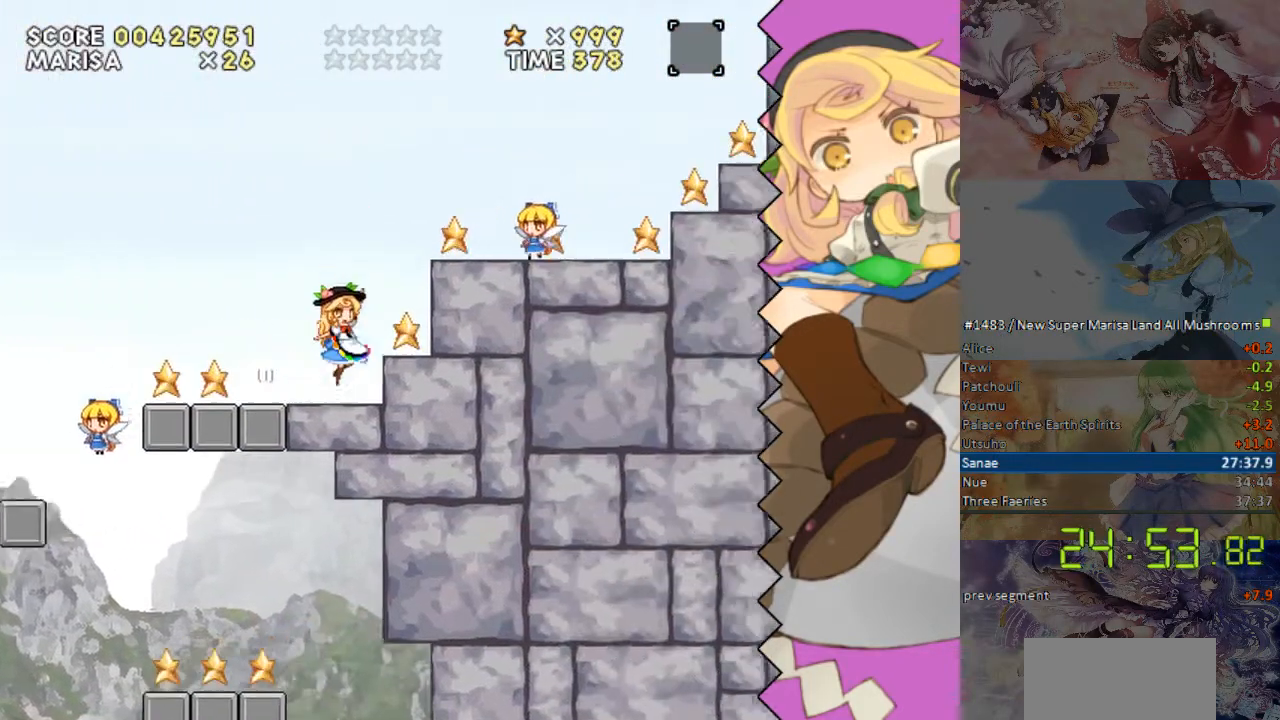
{"buttons": ["DPAD_RIGHT"], "events": []}
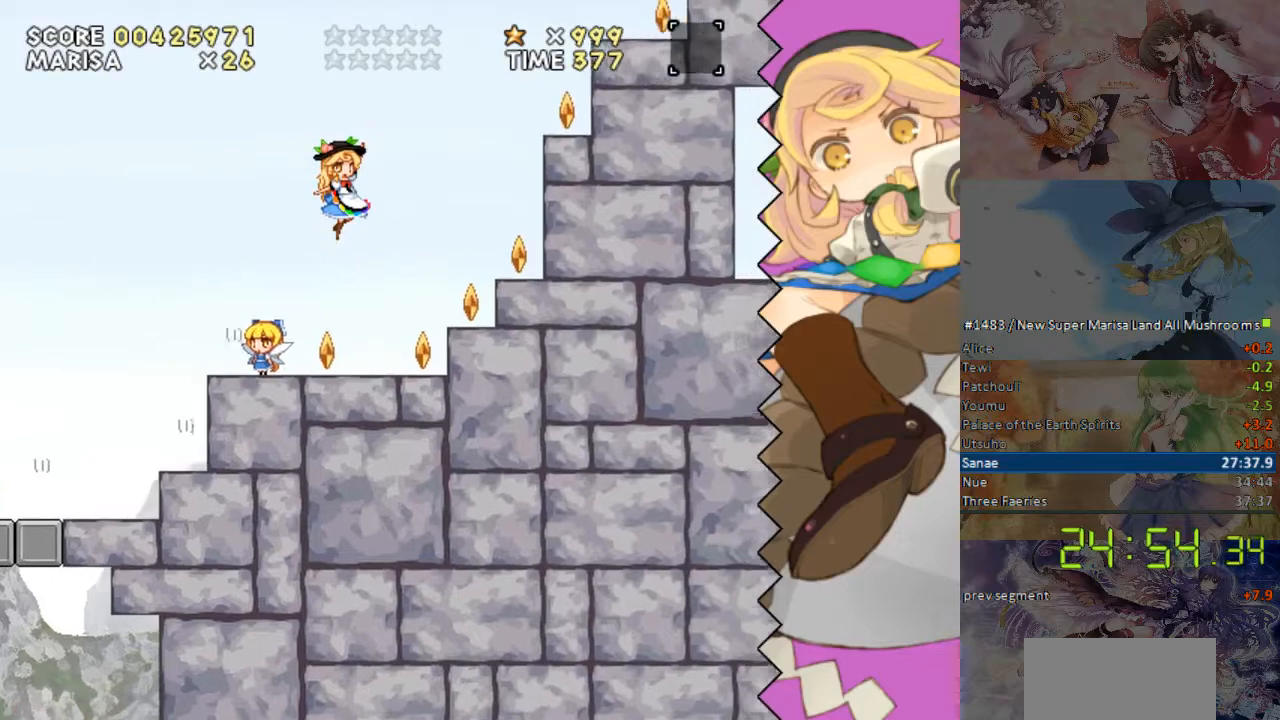
{"buttons": ["DPAD_RIGHT"], "events": []}
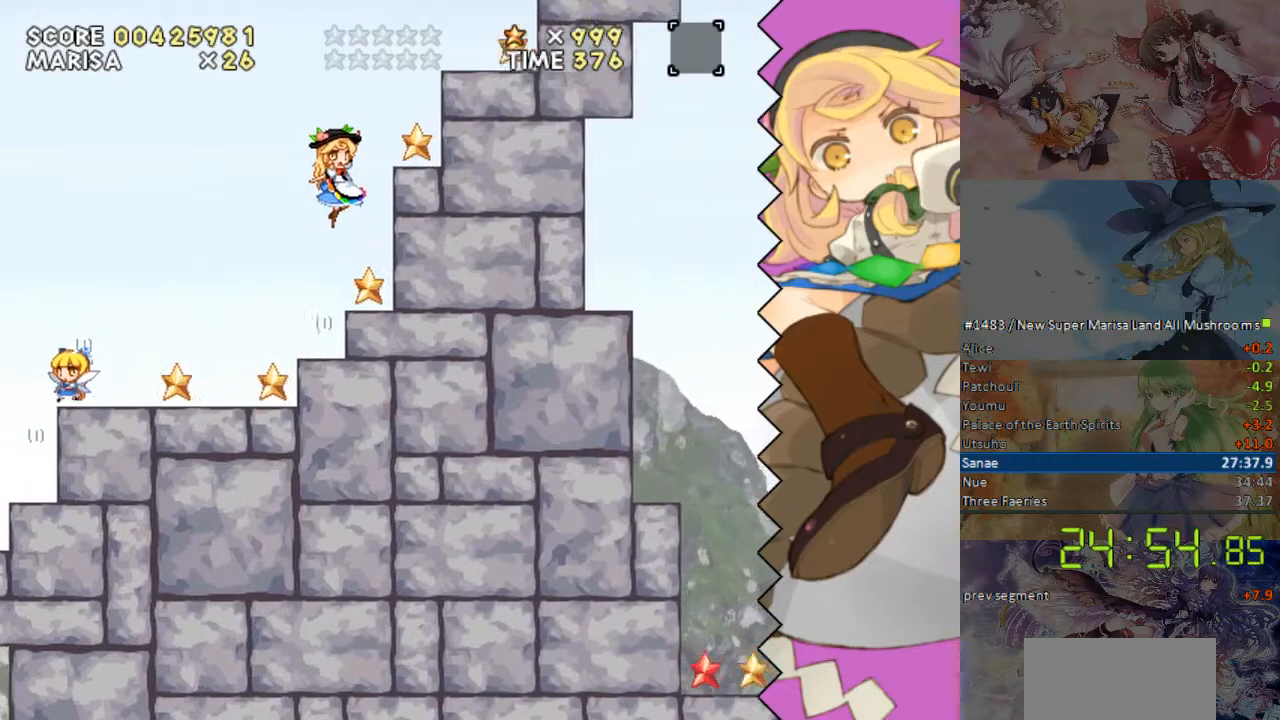
{"buttons": ["DPAD_RIGHT"], "events": []}
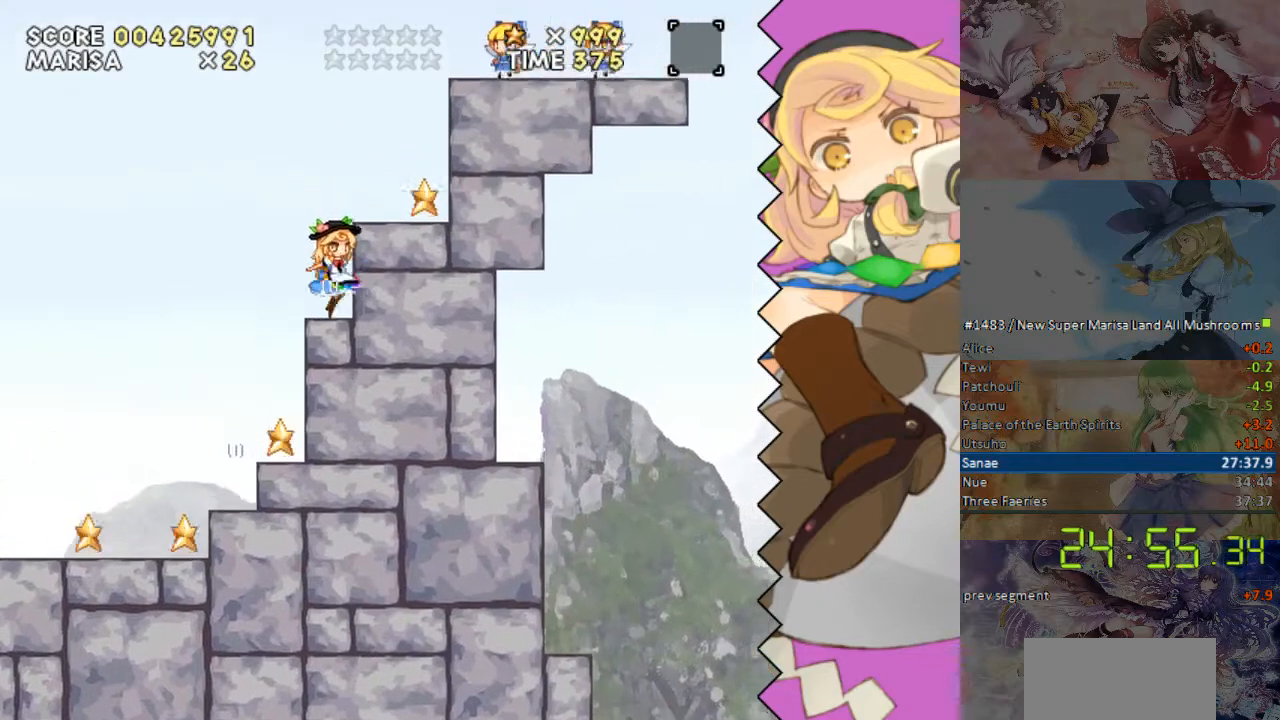
{"buttons": ["DPAD_RIGHT"], "events": [[50, "DPAD_DOWN", "down"], [50, "DPAD_LEFT", "down"], [50, "DPAD_RIGHT", "up"], [100, "DPAD_DOWN", "up"], [368, "DPAD_LEFT", "up"], [502, "DPAD_RIGHT", "down"]]}
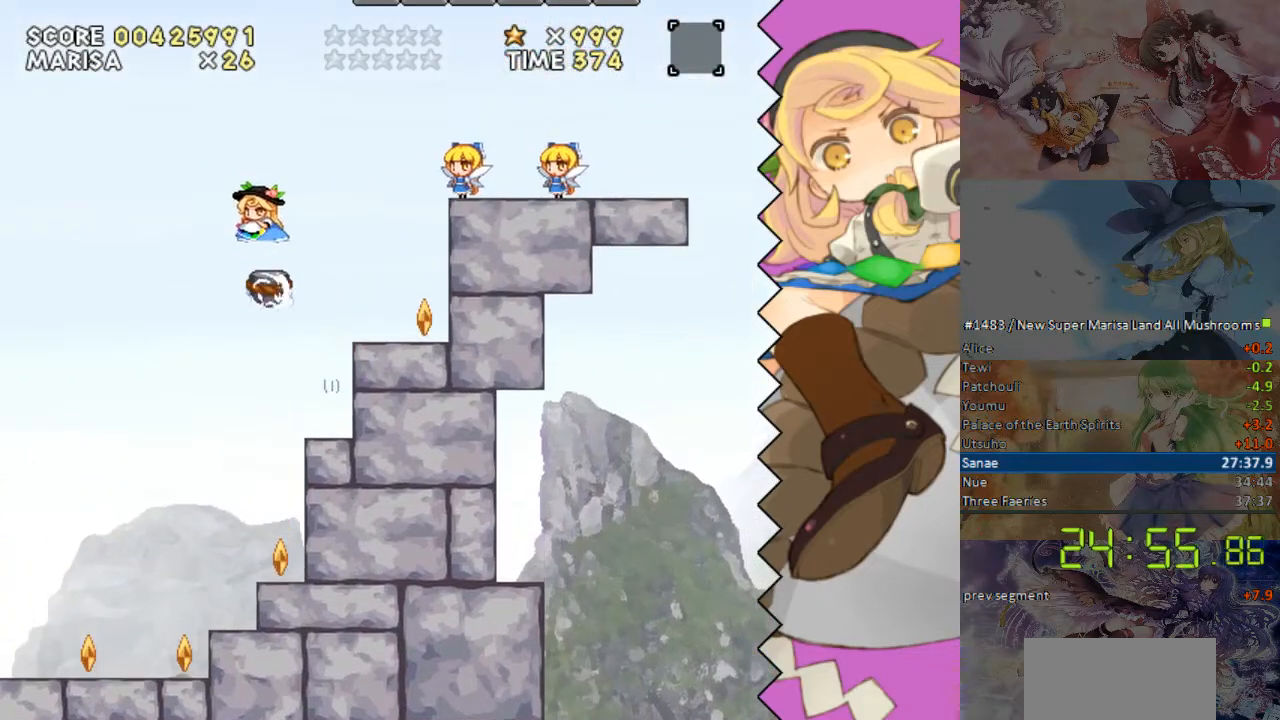
{"buttons": ["DPAD_DOWN", "DPAD_RIGHT"], "events": [[453, "DPAD_DOWN", "down"]]}
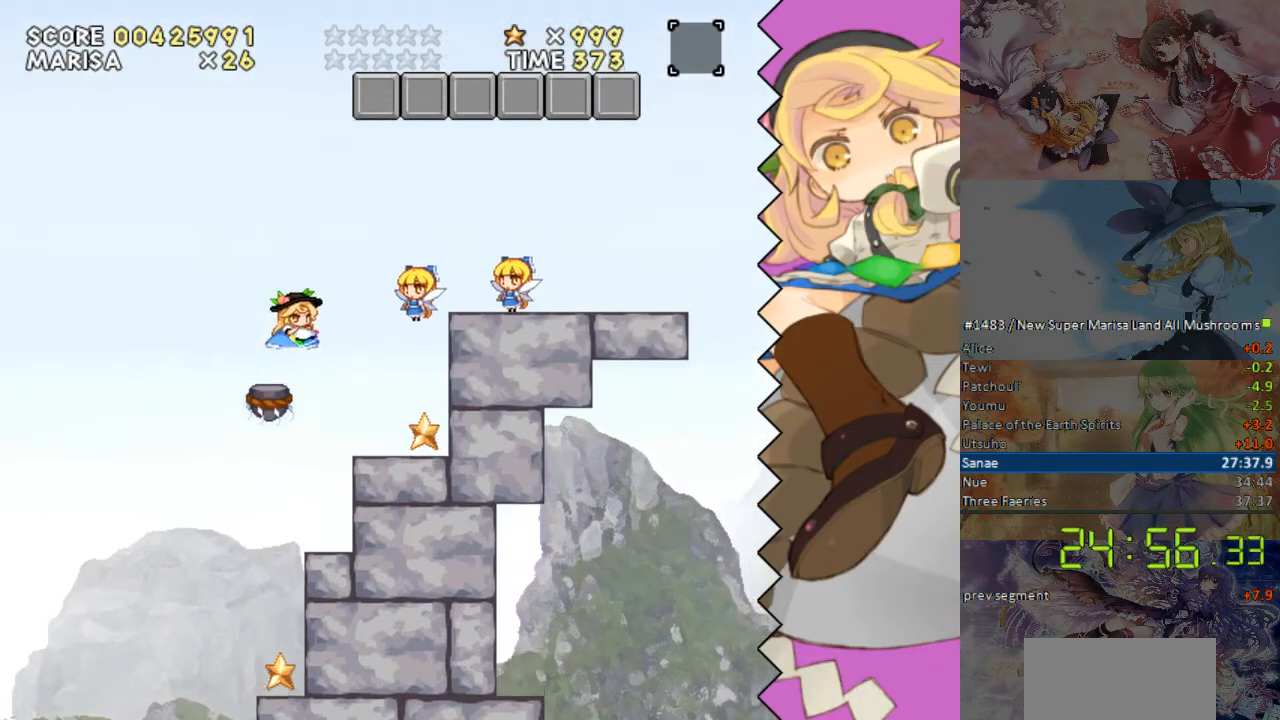
{"buttons": ["DPAD_RIGHT"], "events": [[168, "DPAD_DOWN", "up"]]}
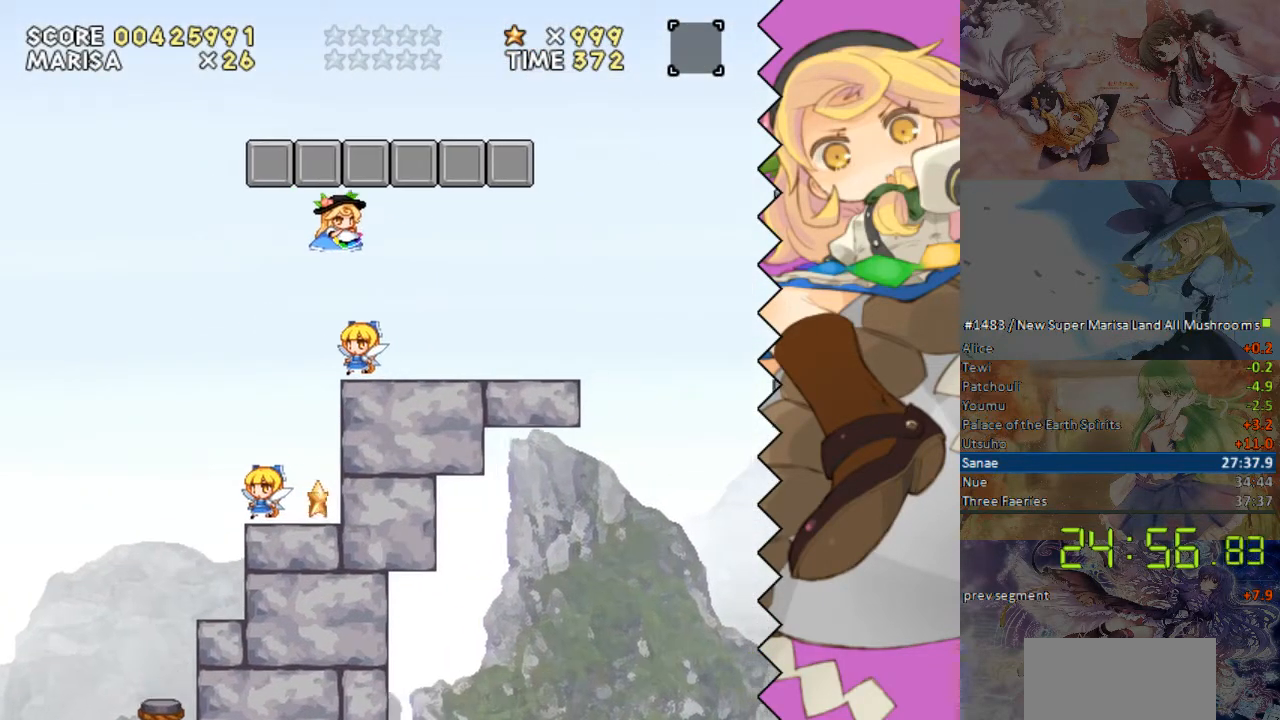
{"buttons": ["DPAD_RIGHT"], "events": []}
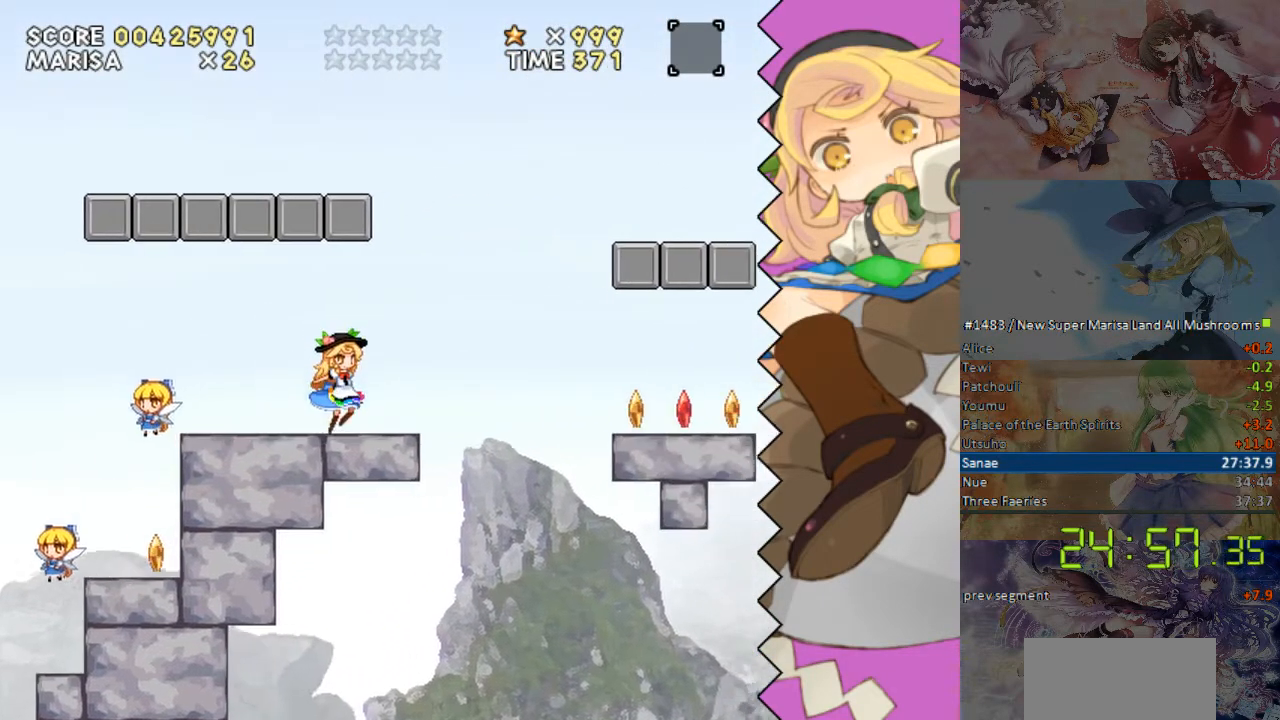
{"buttons": ["DPAD_RIGHT"], "events": []}
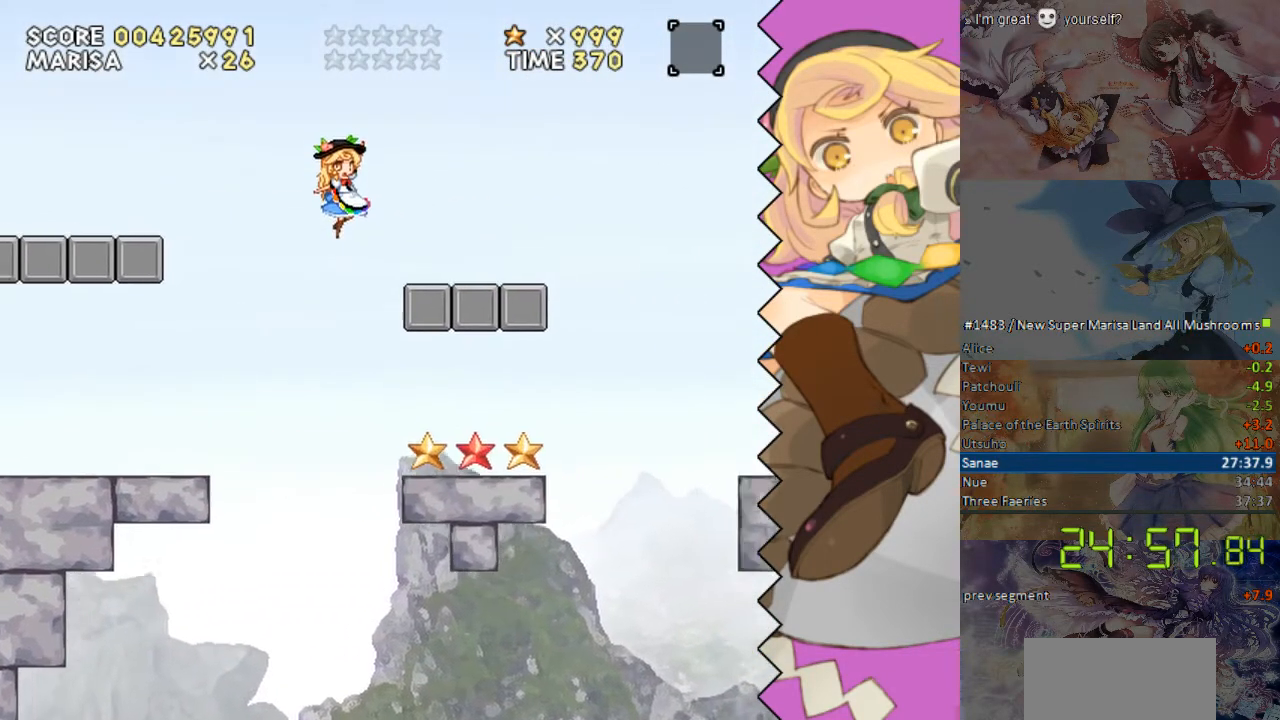
{"buttons": ["DPAD_RIGHT"], "events": []}
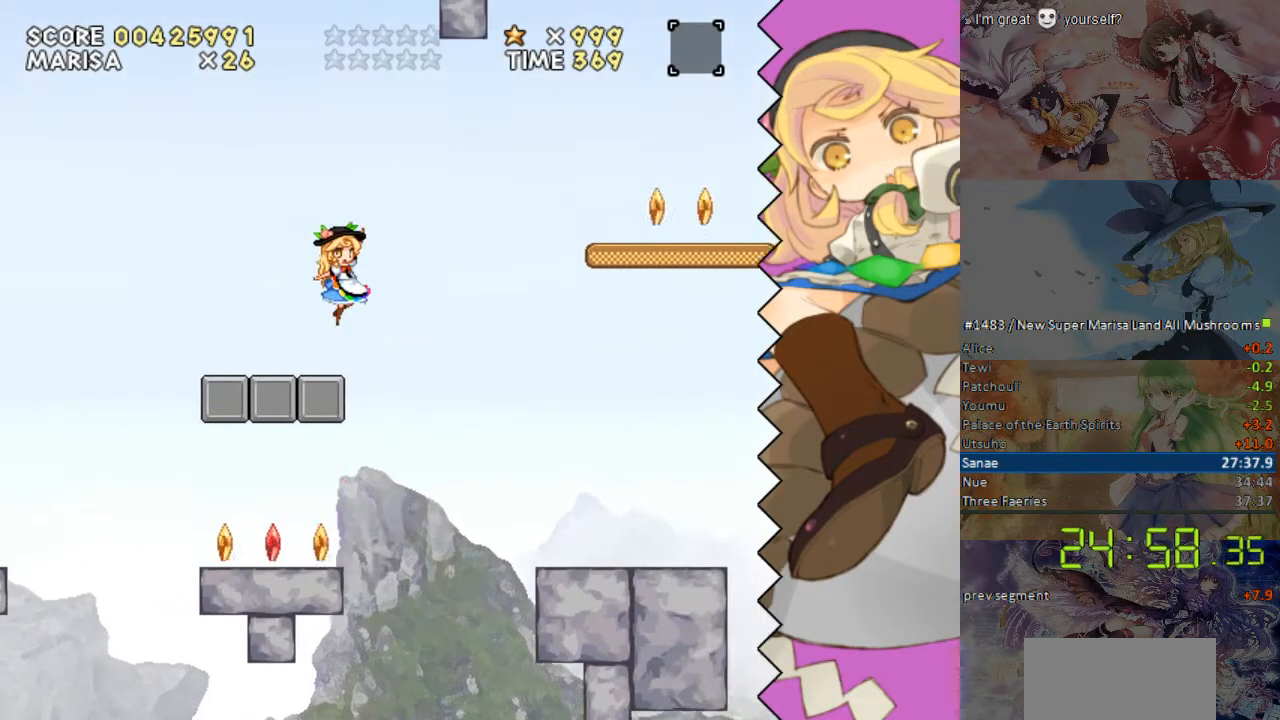
{"buttons": ["DPAD_RIGHT"], "events": []}